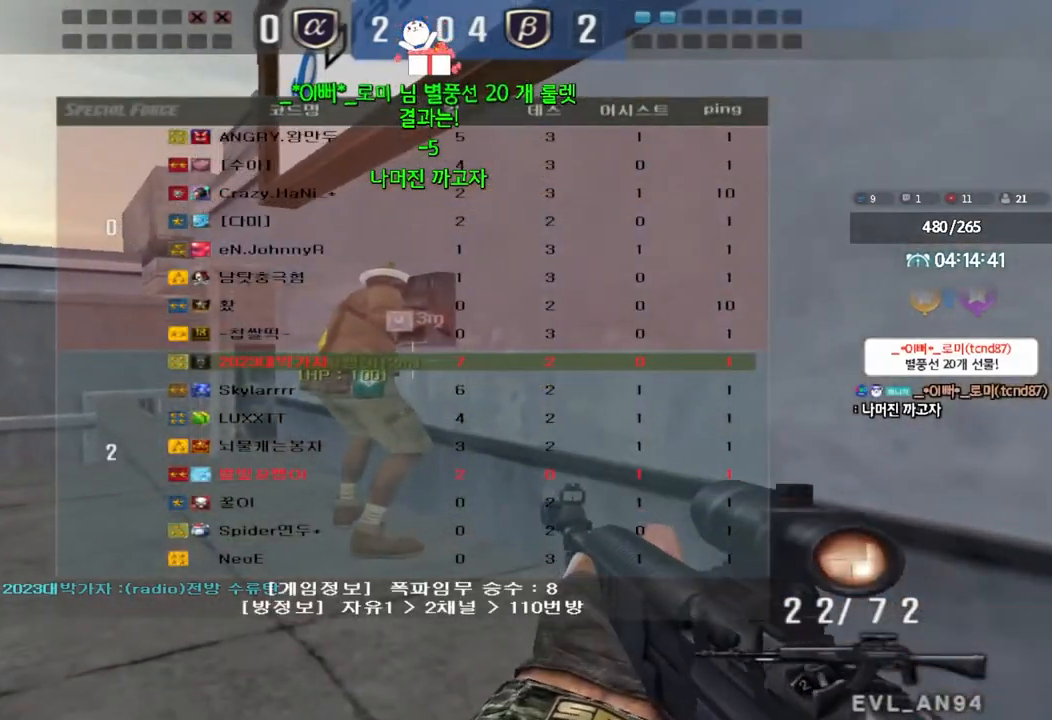
Gameplay with keyboard; each line is a JSON object with the keys held at the frame after it. "events" lists presses ("down") and releases ("up") of "a", "ctrl", "d", "e", "f", "q", "r", "s", "shift", "space", "tab" and "w" between this image and that frame as [ms after this image, input, new state], when the widget could be followed in between. No other keys are recorded. Mouse input is not recorded.
{"keys": [], "events": [[367, "tab", "up"]]}
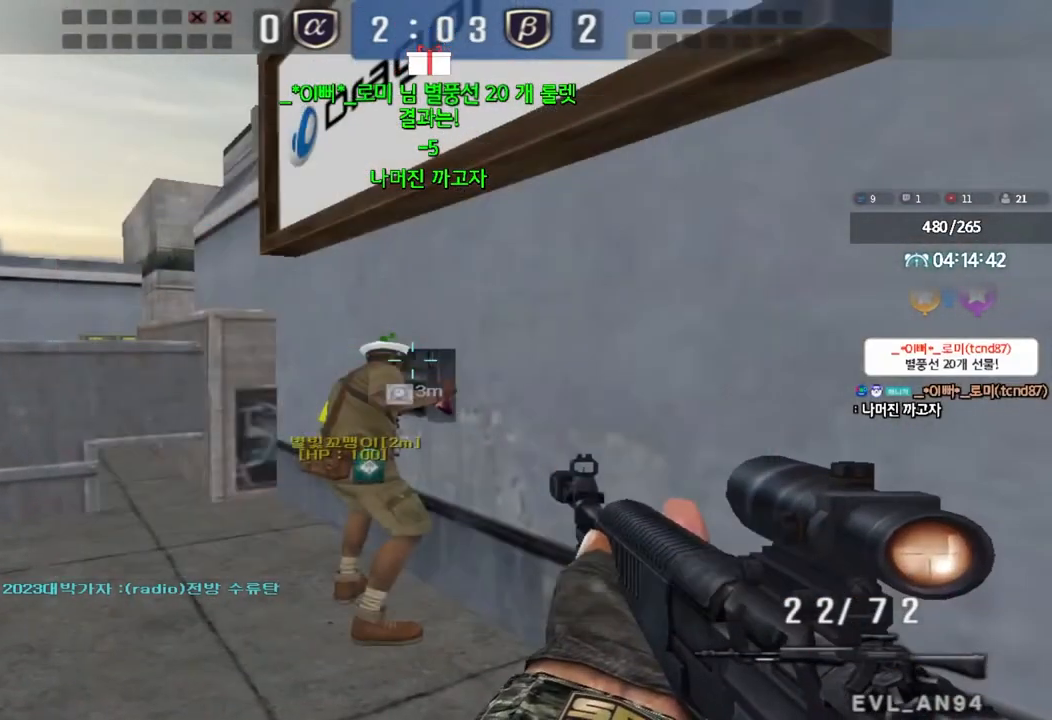
{"keys": [], "events": []}
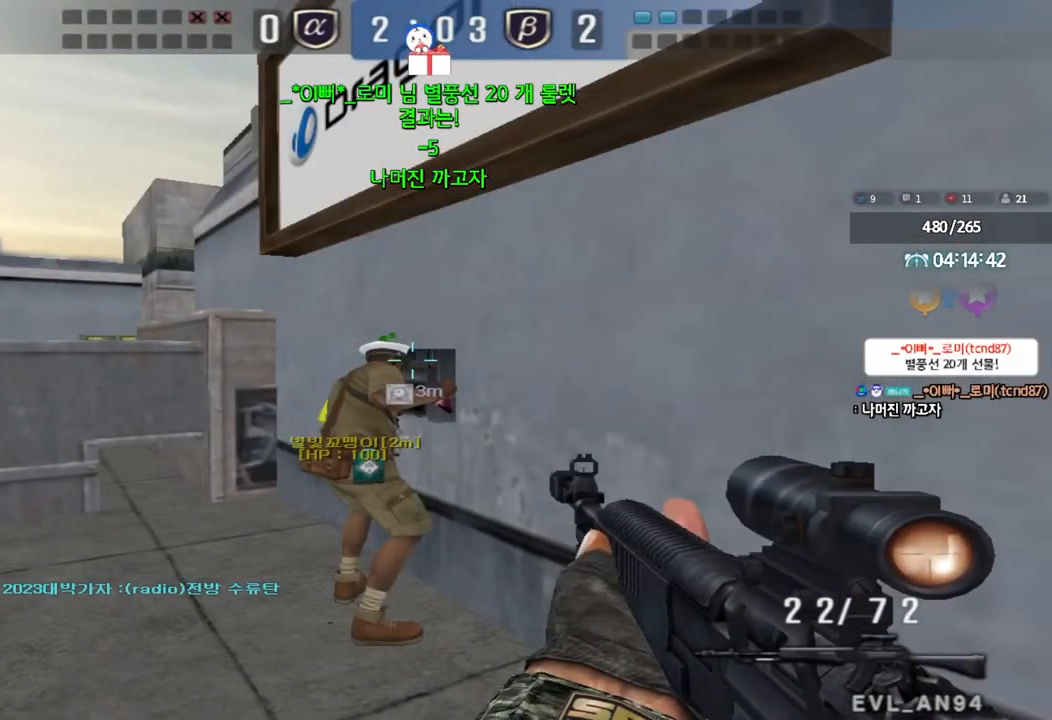
{"keys": [], "events": []}
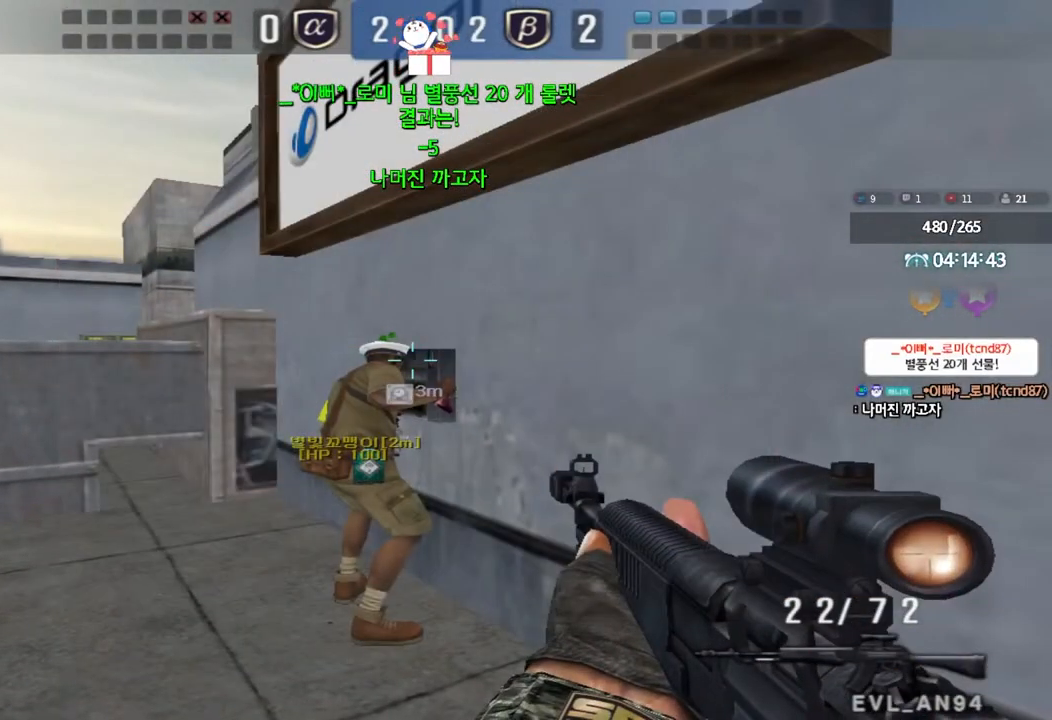
{"keys": [], "events": []}
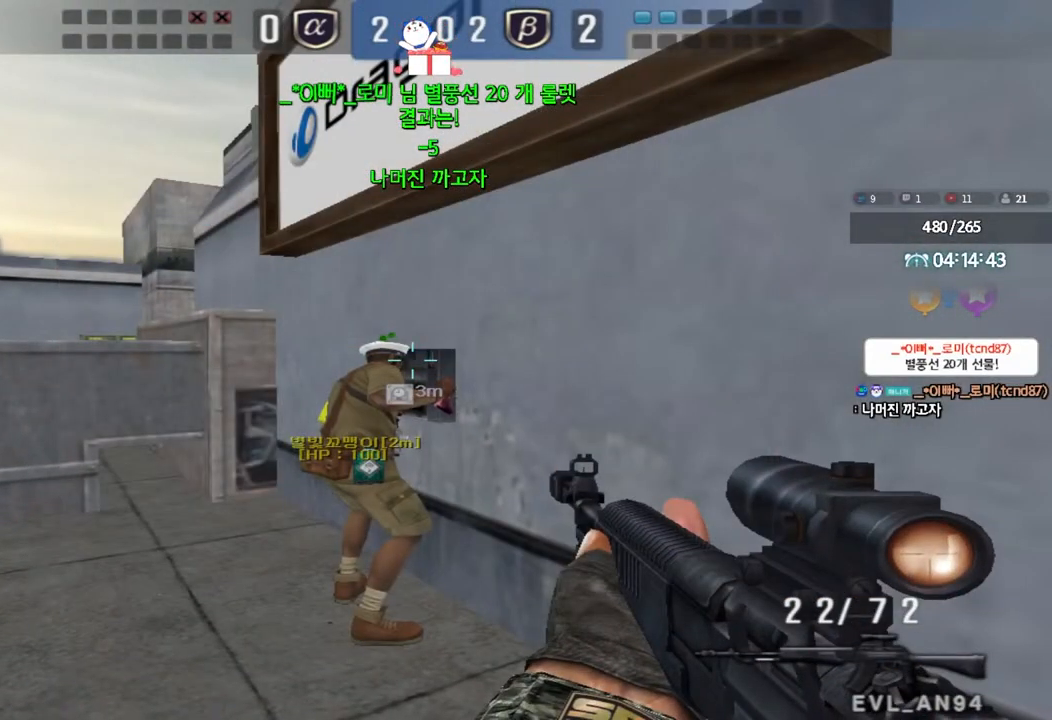
{"keys": ["a", "shift", "w"], "events": [[233, "a", "down"], [267, "w", "down"], [283, "shift", "down"]]}
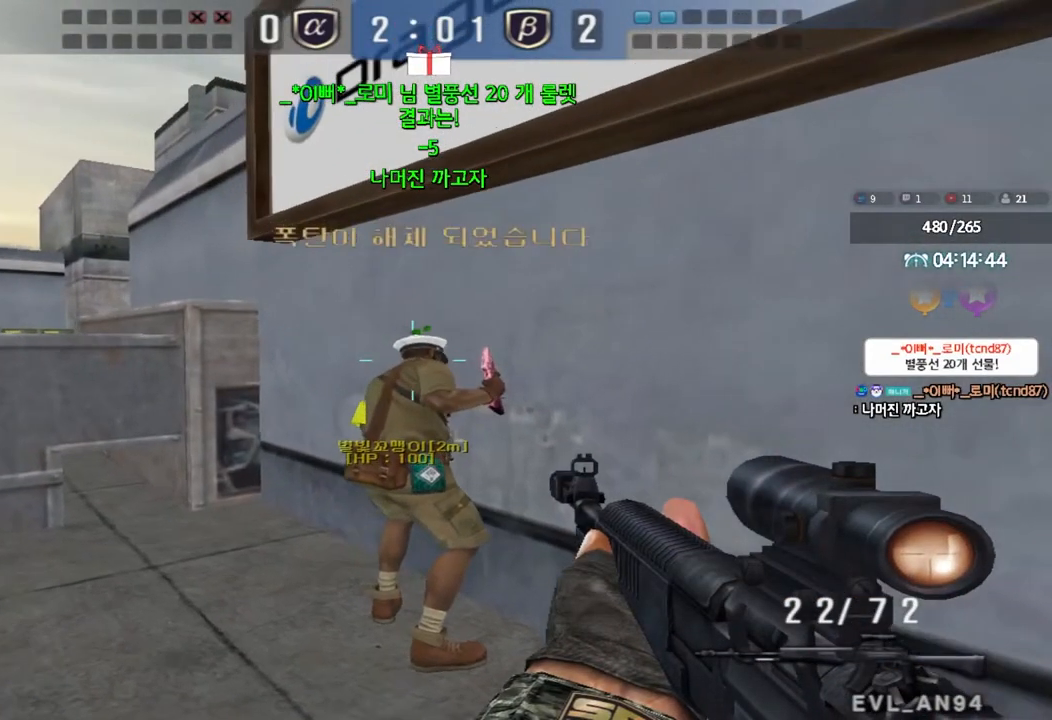
{"keys": ["shift"], "events": [[483, "w", "up"], [500, "a", "up"]]}
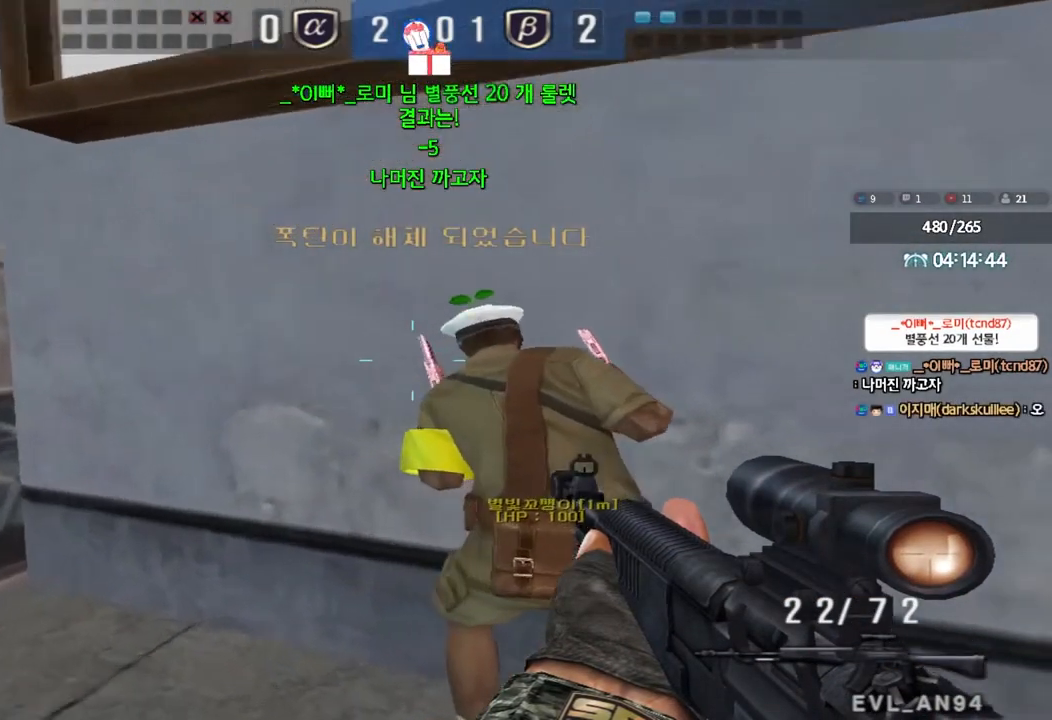
{"keys": ["a", "w"], "events": [[233, "a", "down"], [233, "w", "down"], [300, "shift", "up"]]}
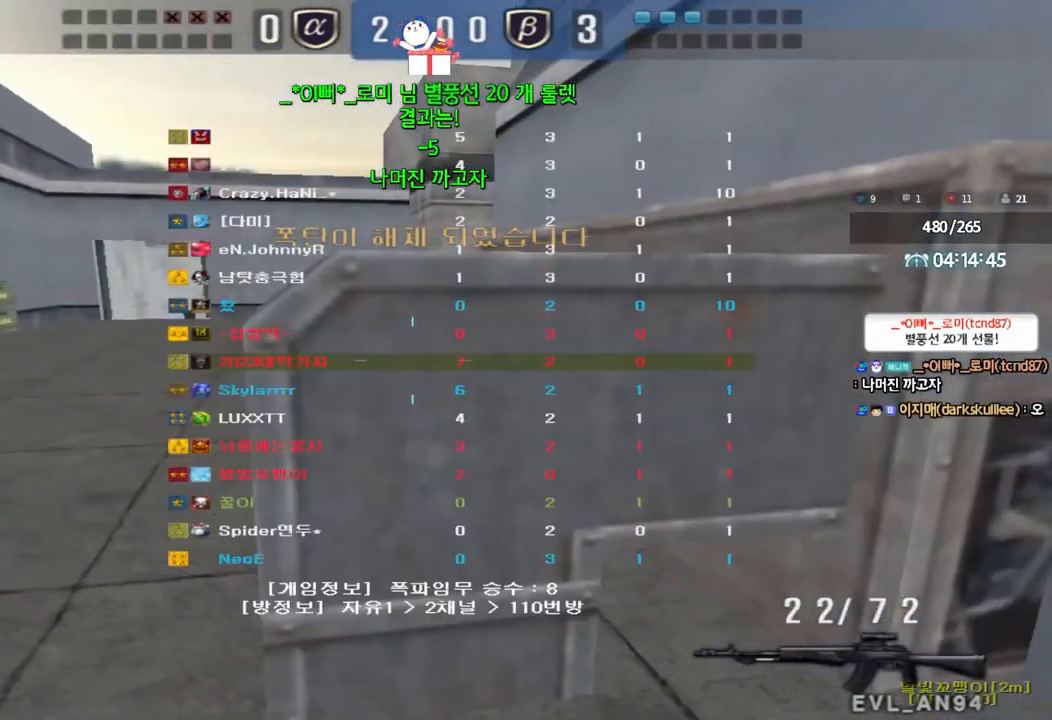
{"keys": ["a", "w"], "events": []}
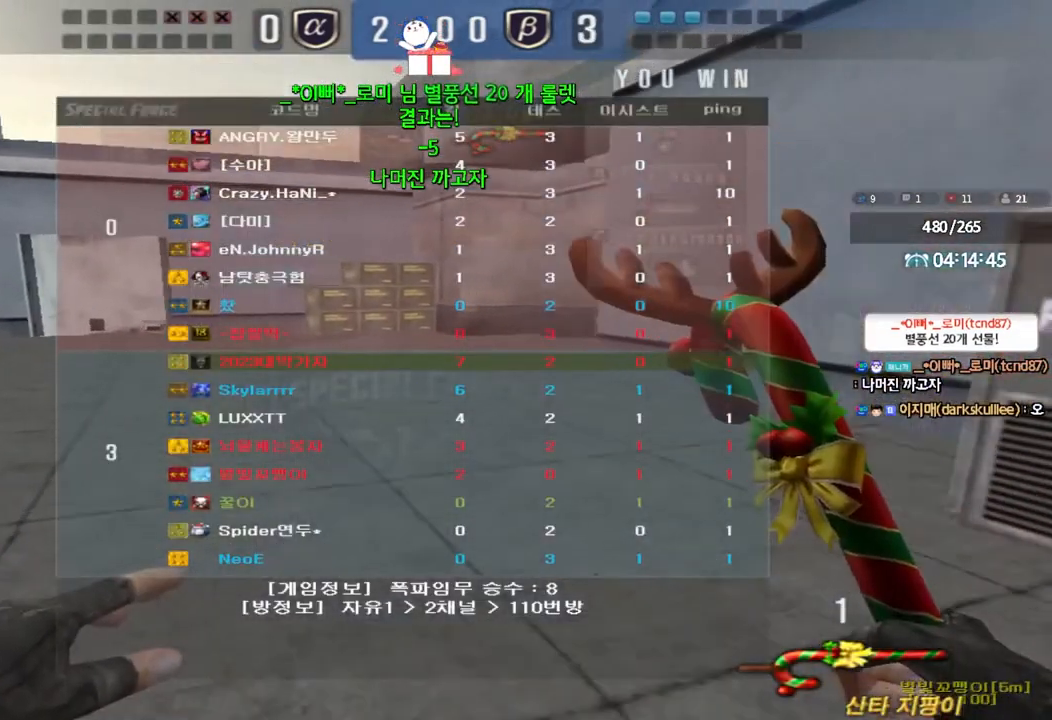
{"keys": ["a", "w"], "events": [[417, "r", "down"], [483, "r", "up"]]}
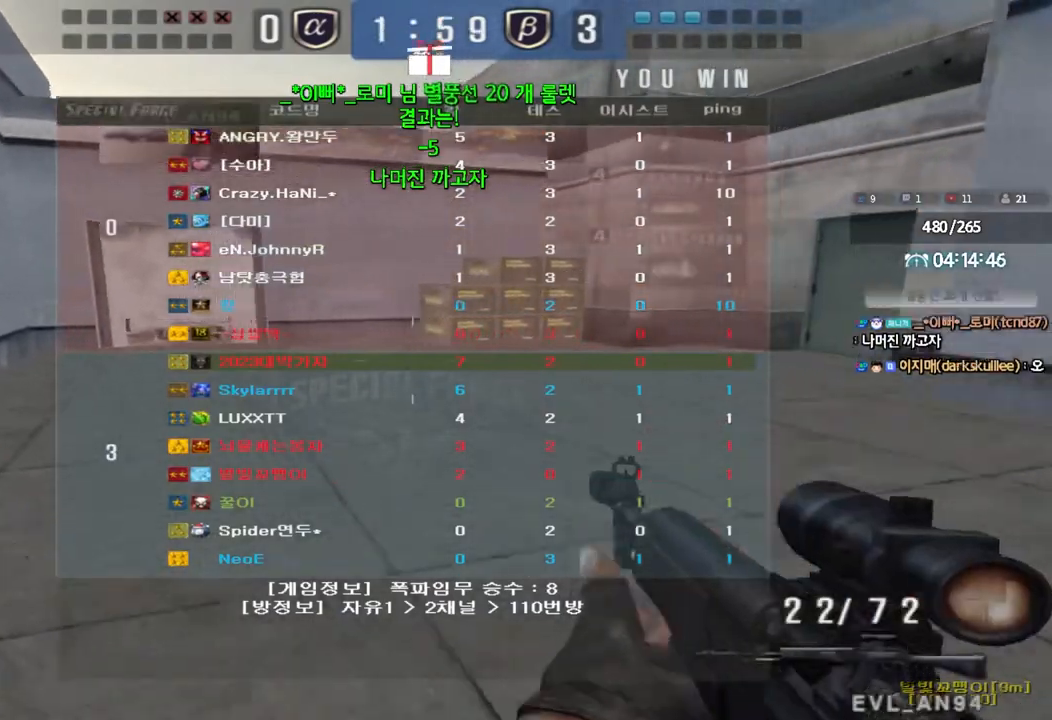
{"keys": ["a", "w"], "events": [[67, "r", "down"], [133, "r", "up"]]}
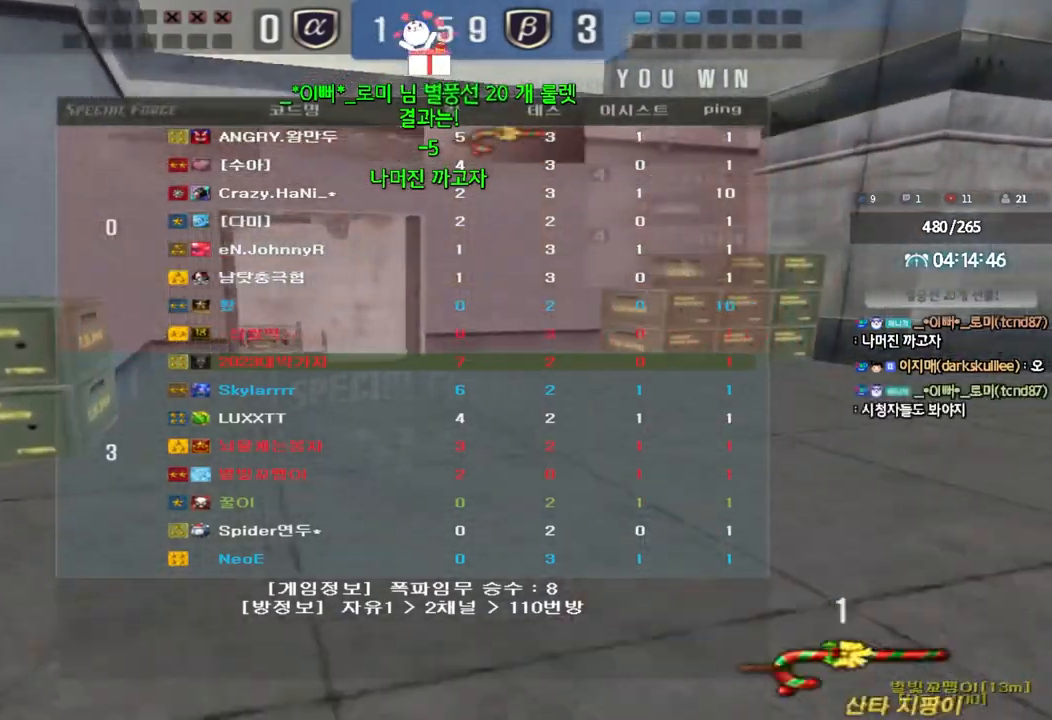
{"keys": ["a", "w"], "events": []}
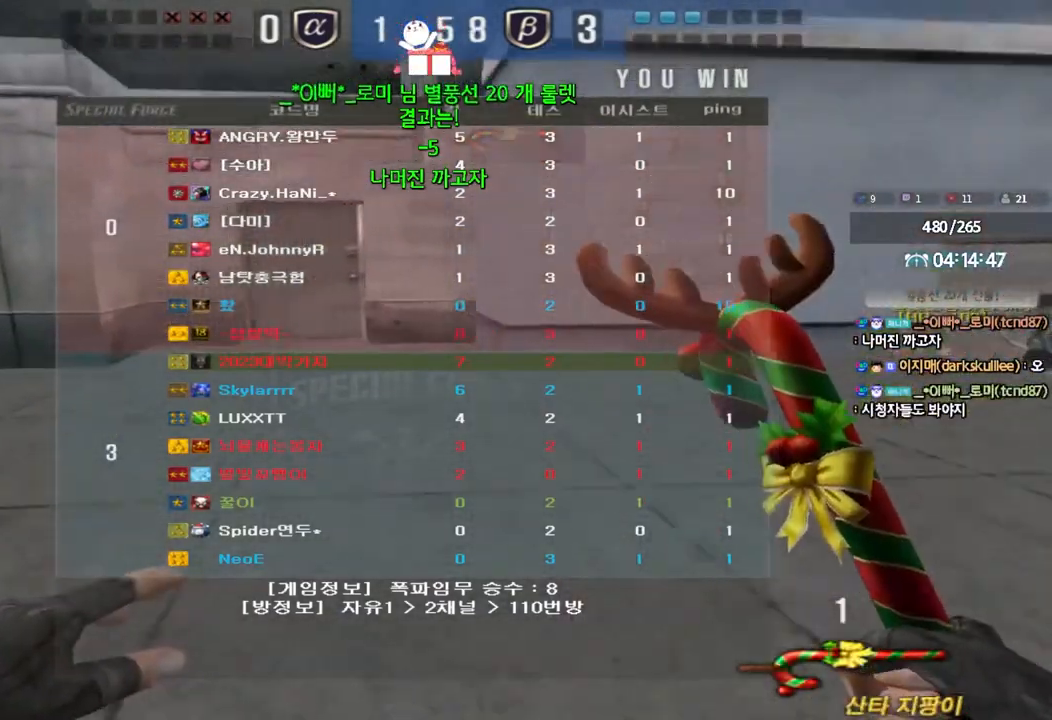
{"keys": ["a", "w"], "events": []}
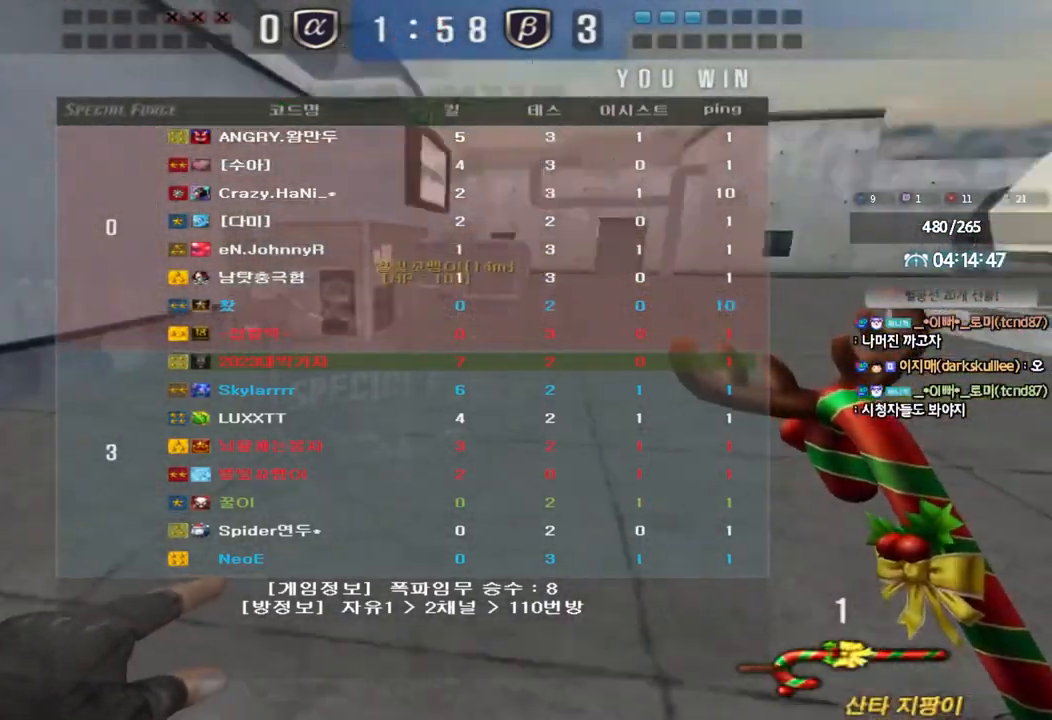
{"keys": ["a", "w"], "events": []}
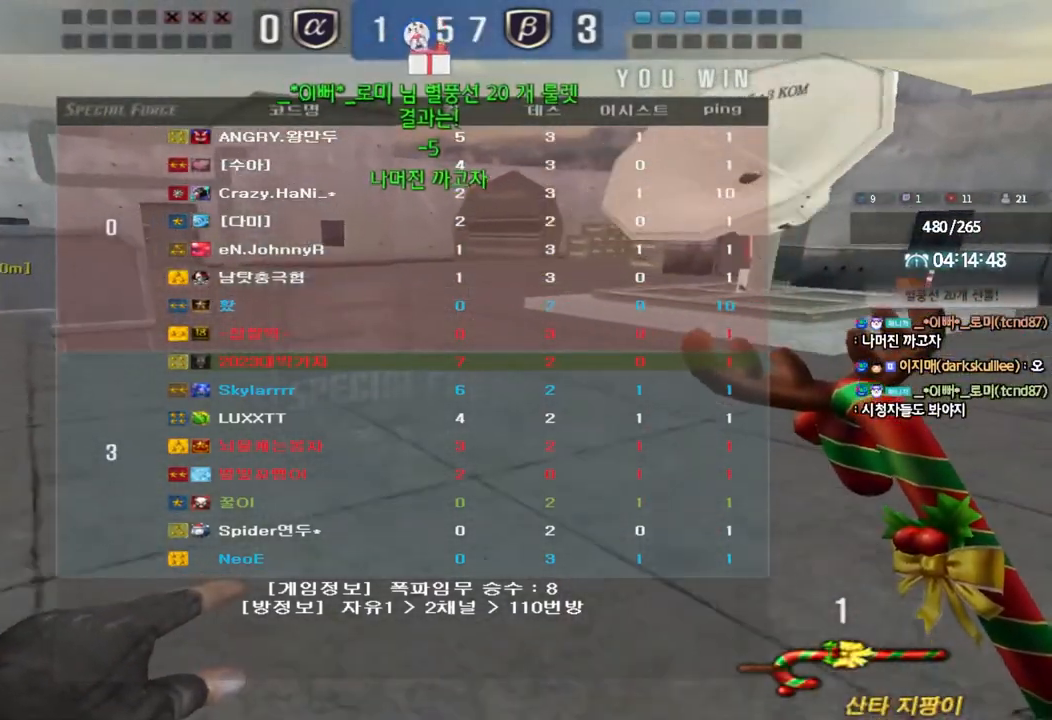
{"keys": ["a", "w"], "events": []}
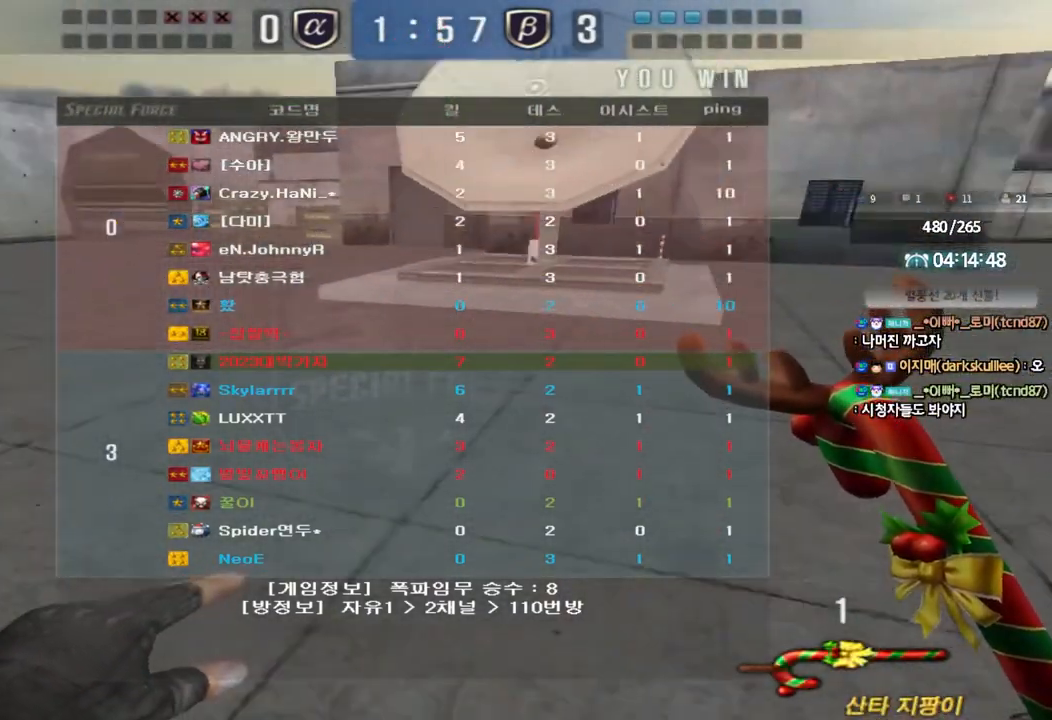
{"keys": ["a", "w"], "events": []}
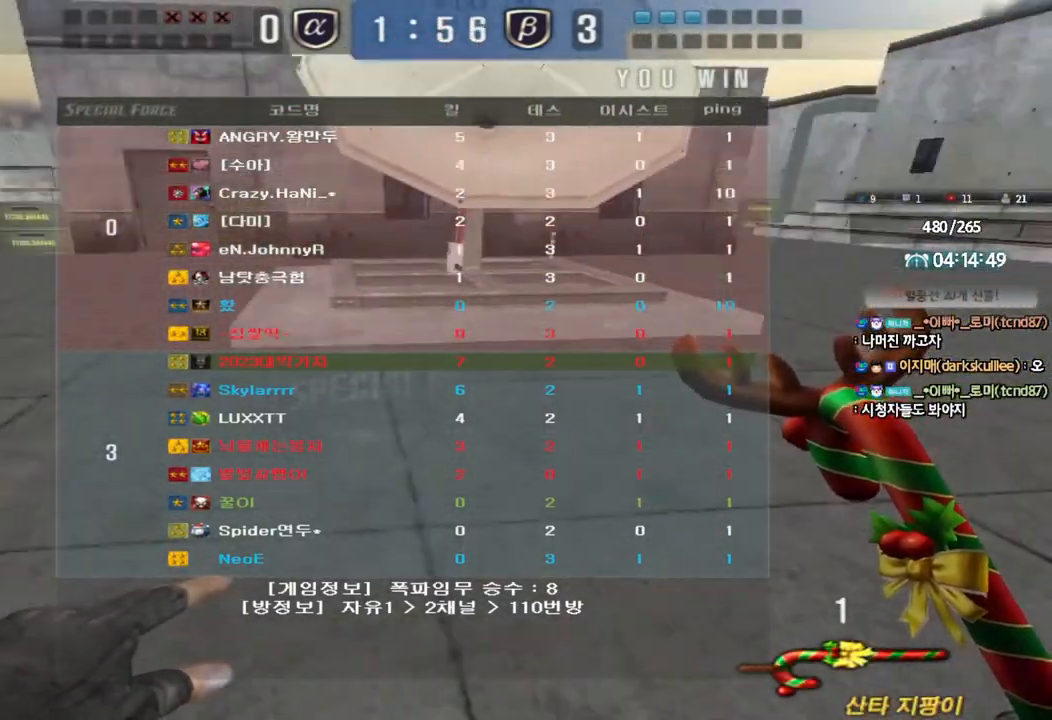
{"keys": ["a", "w"], "events": []}
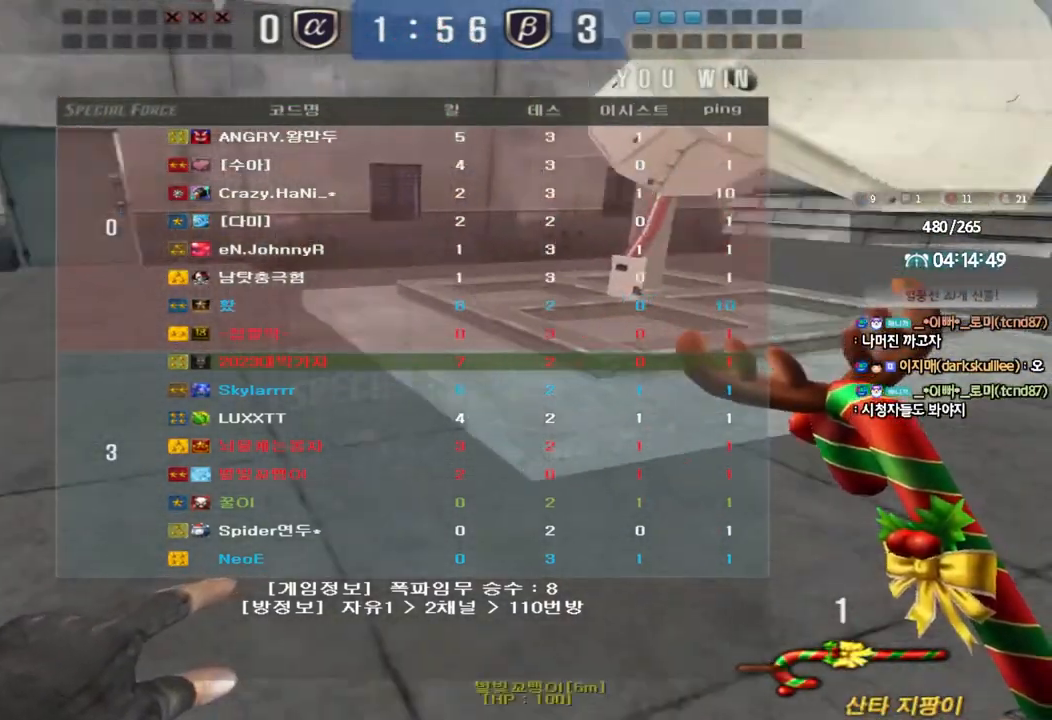
{"keys": ["a", "w"], "events": []}
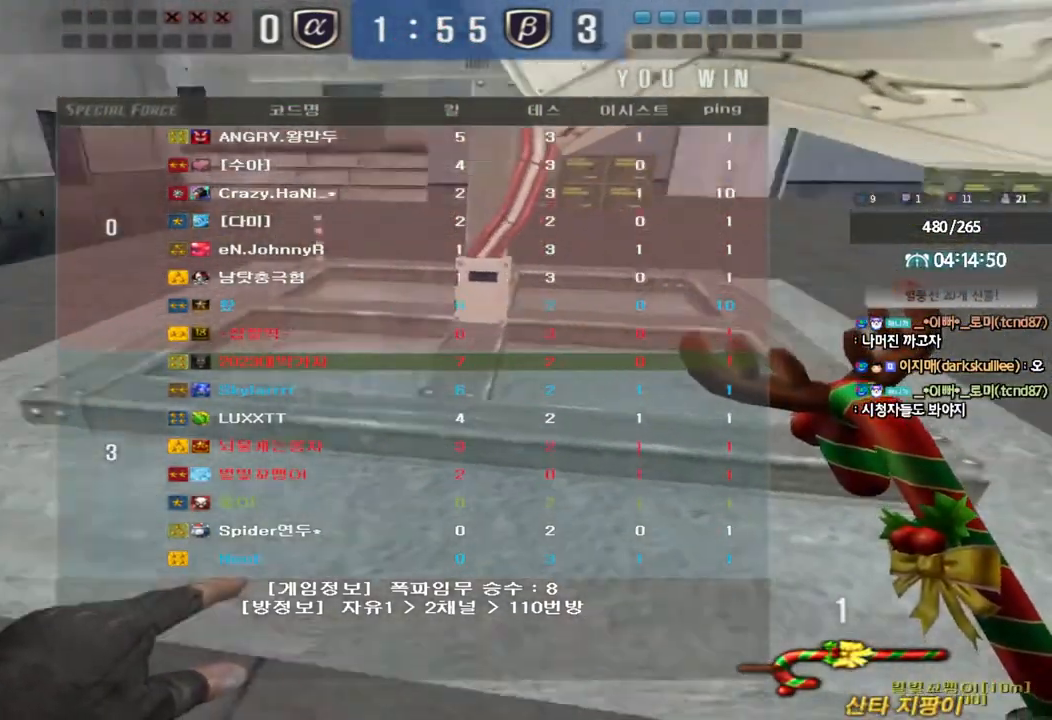
{"keys": ["a", "w"], "events": []}
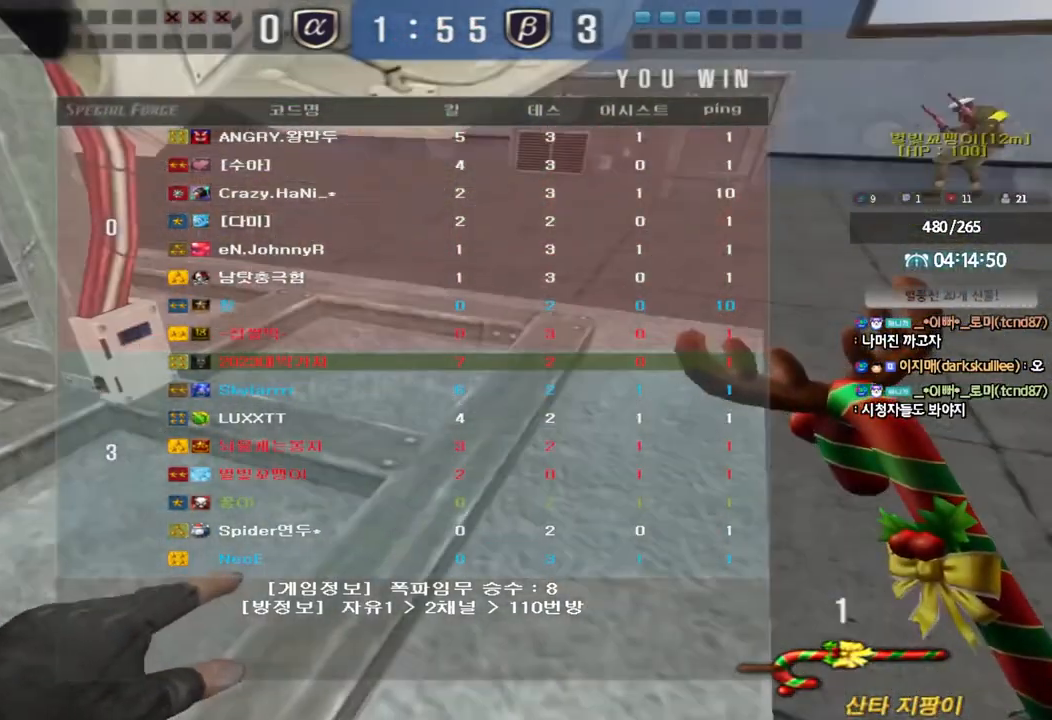
{"keys": ["a", "w"], "events": []}
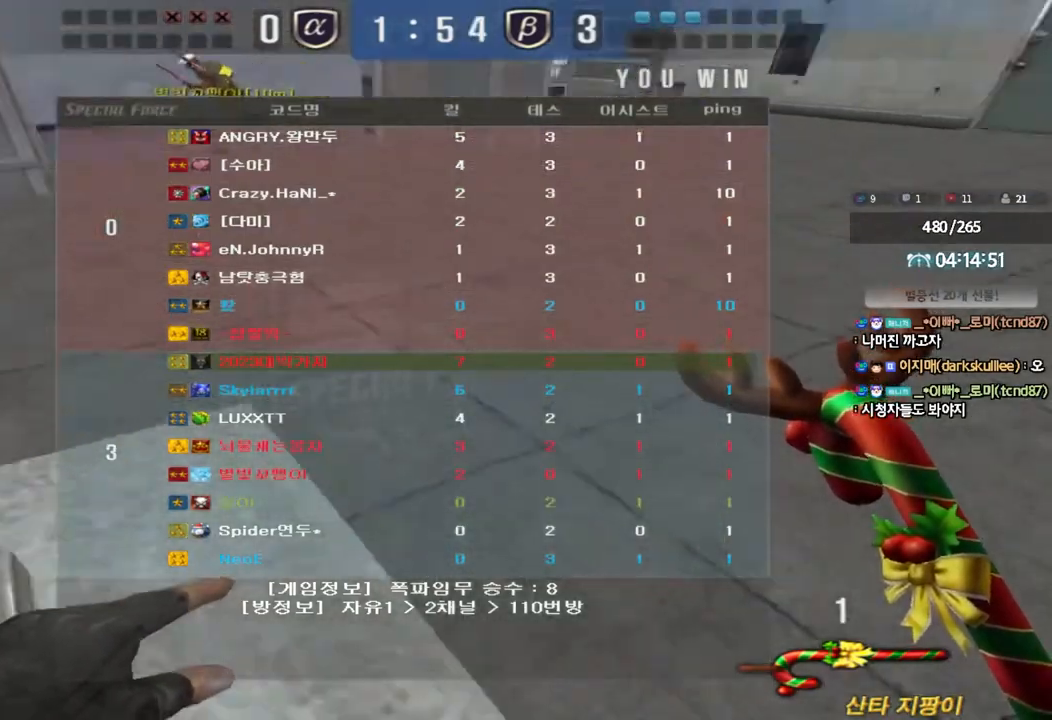
{"keys": ["a", "w"], "events": []}
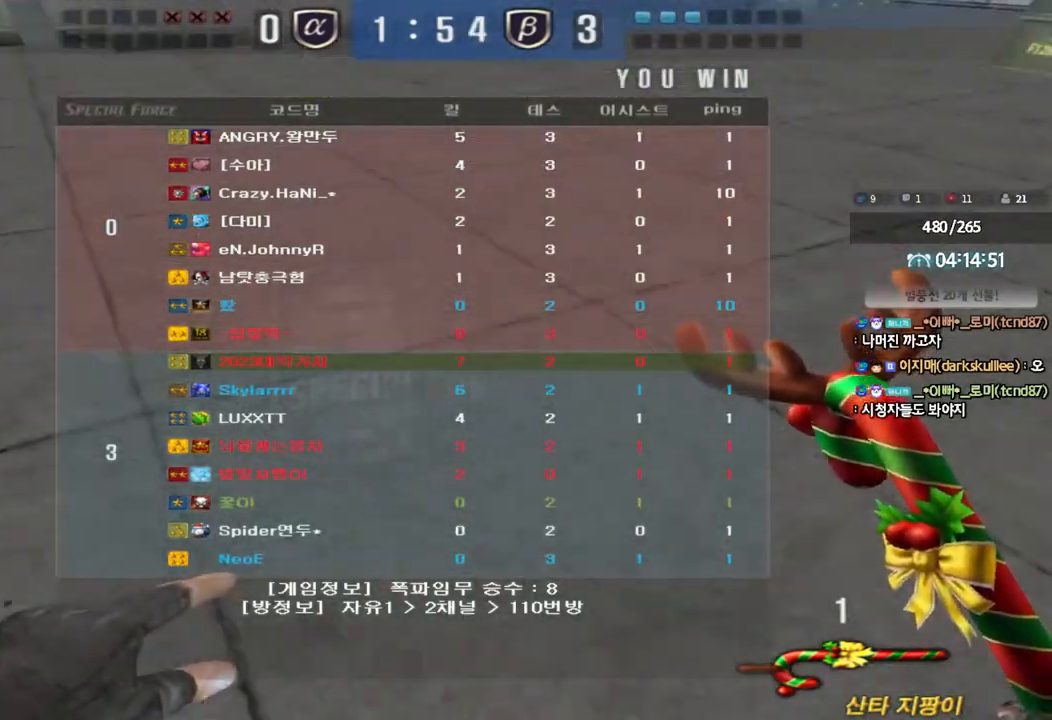
{"keys": ["a", "w"], "events": []}
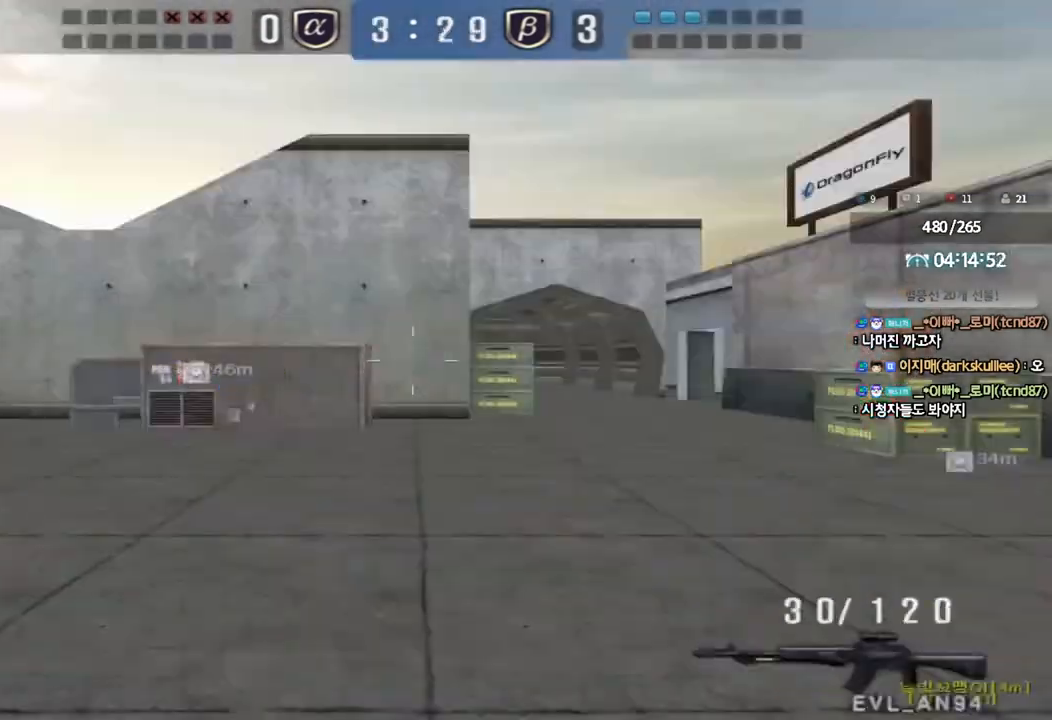
{"keys": ["a", "w"], "events": []}
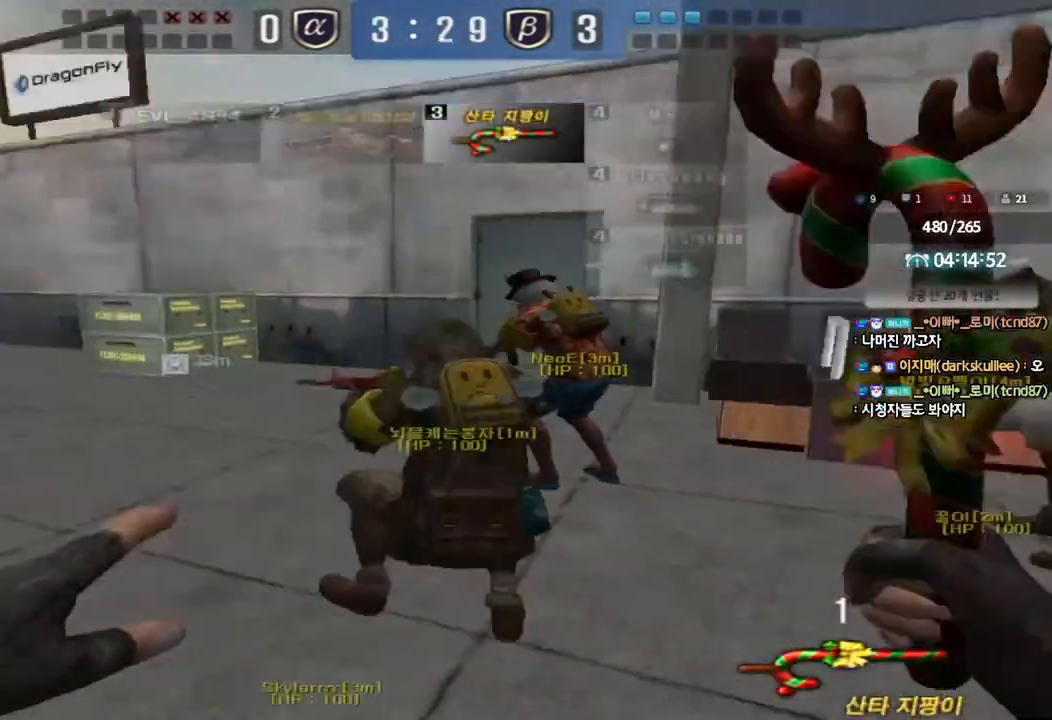
{"keys": ["a", "w"], "events": []}
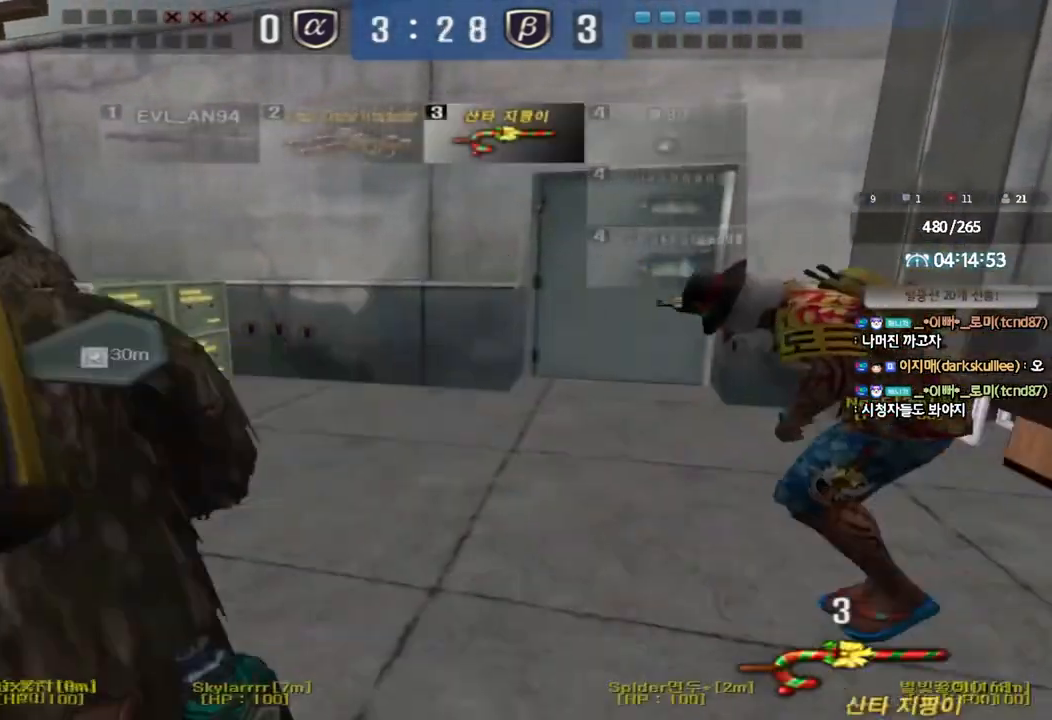
{"keys": ["a", "w"], "events": []}
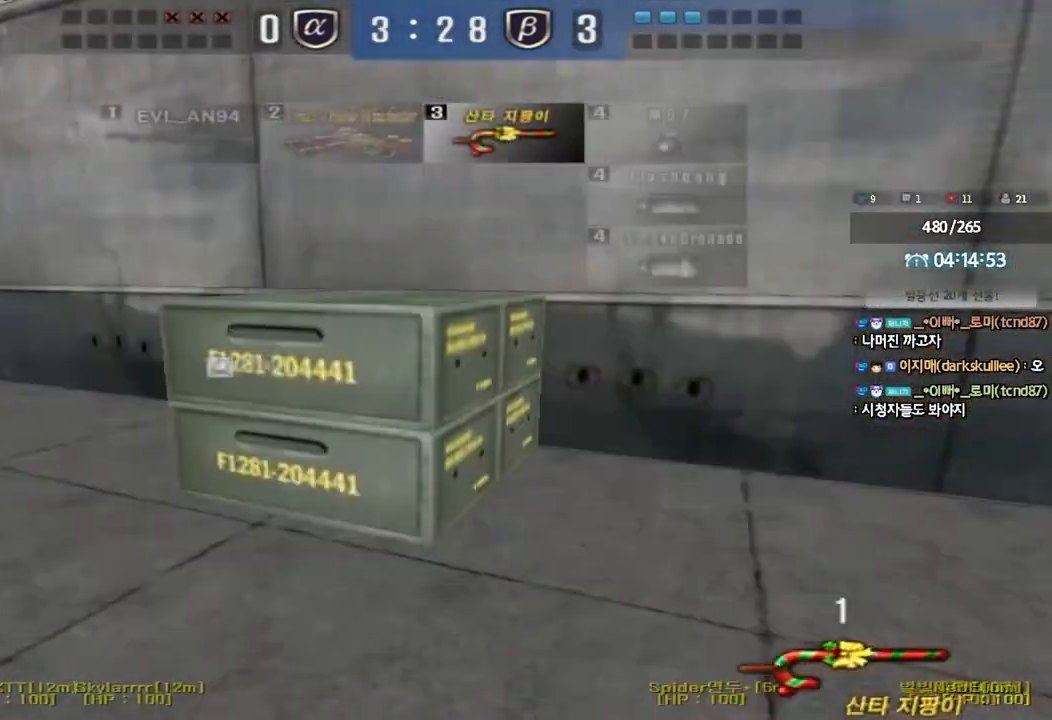
{"keys": ["a", "w"], "events": []}
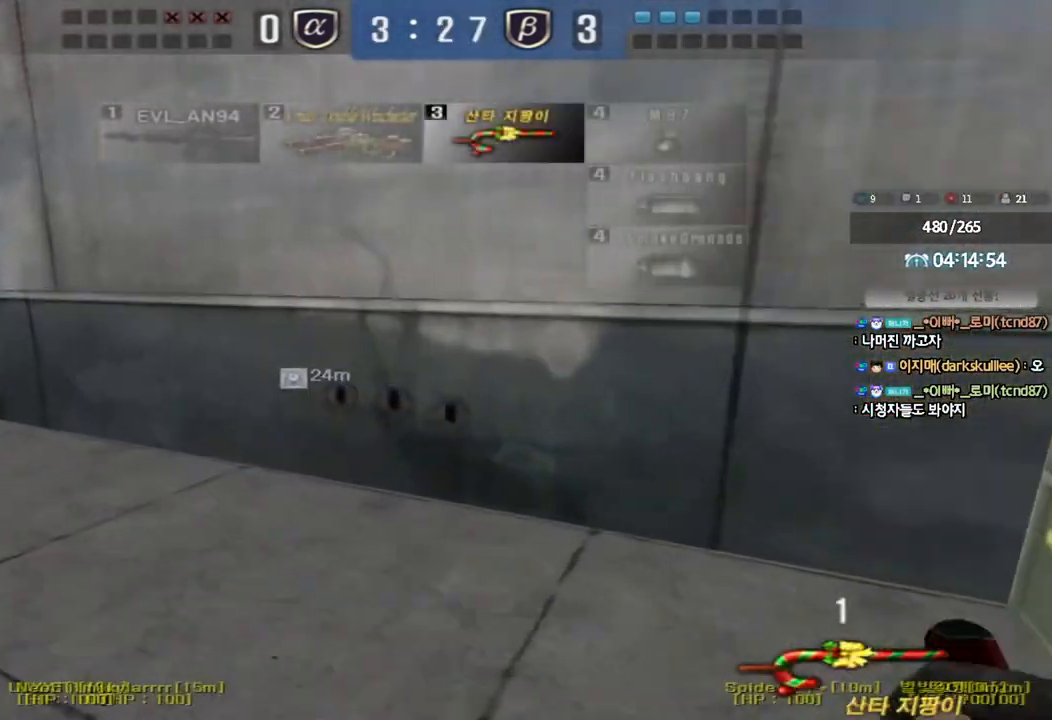
{"keys": ["a", "w"], "events": []}
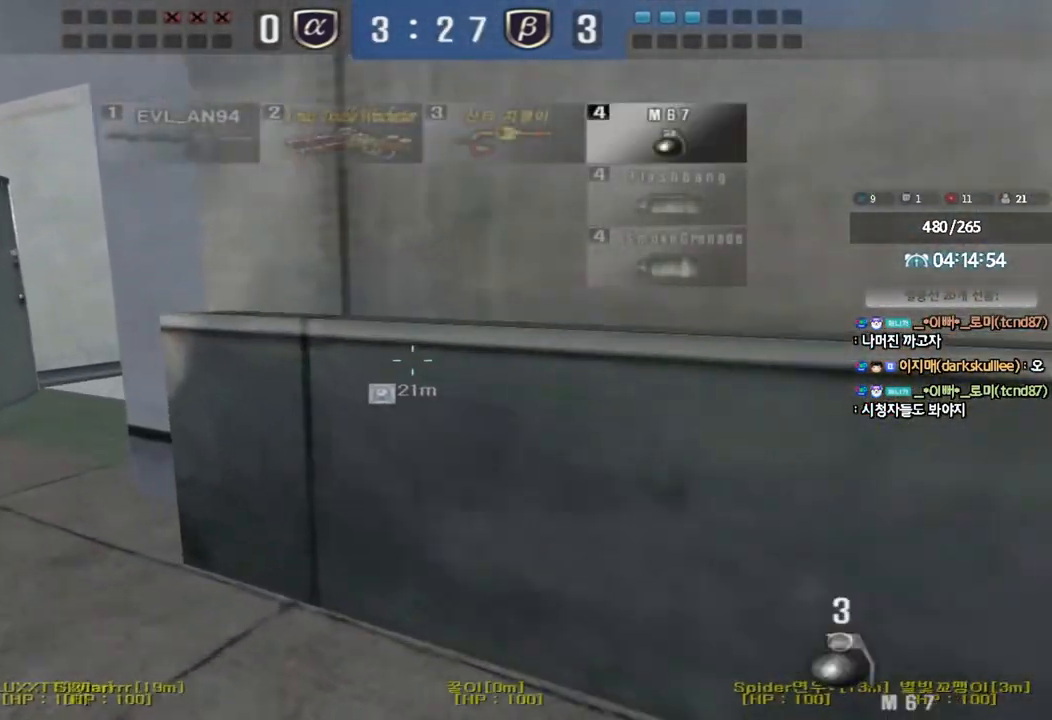
{"keys": ["d", "w"], "events": [[383, "a", "up"], [483, "d", "down"]]}
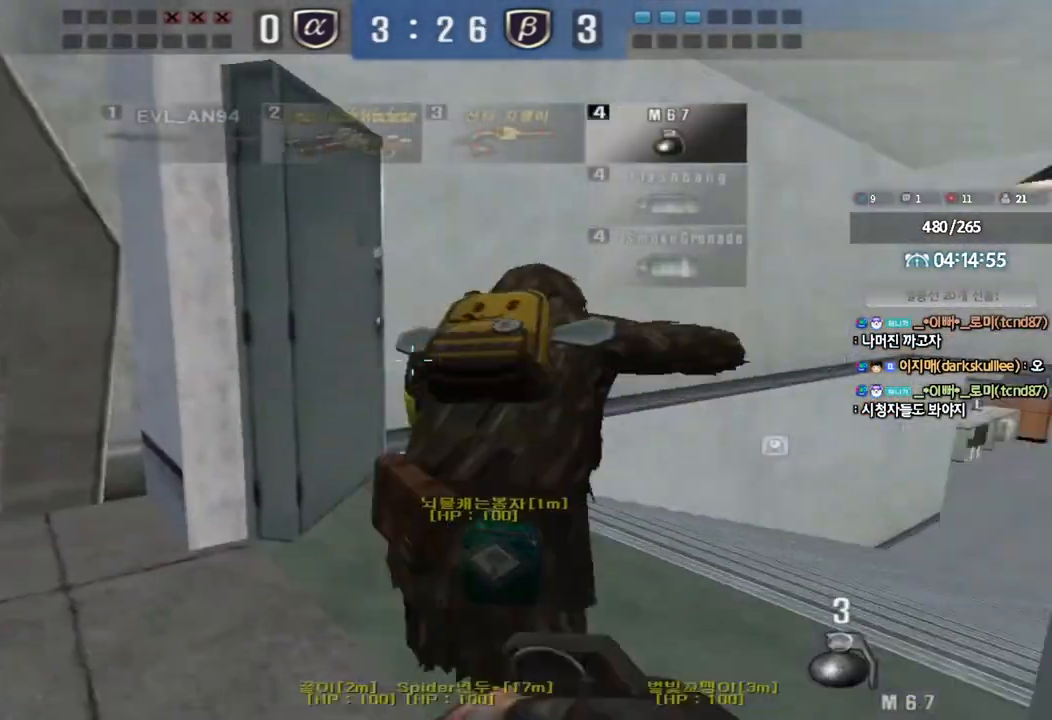
{"keys": ["d", "tab", "w"], "events": [[233, "tab", "down"]]}
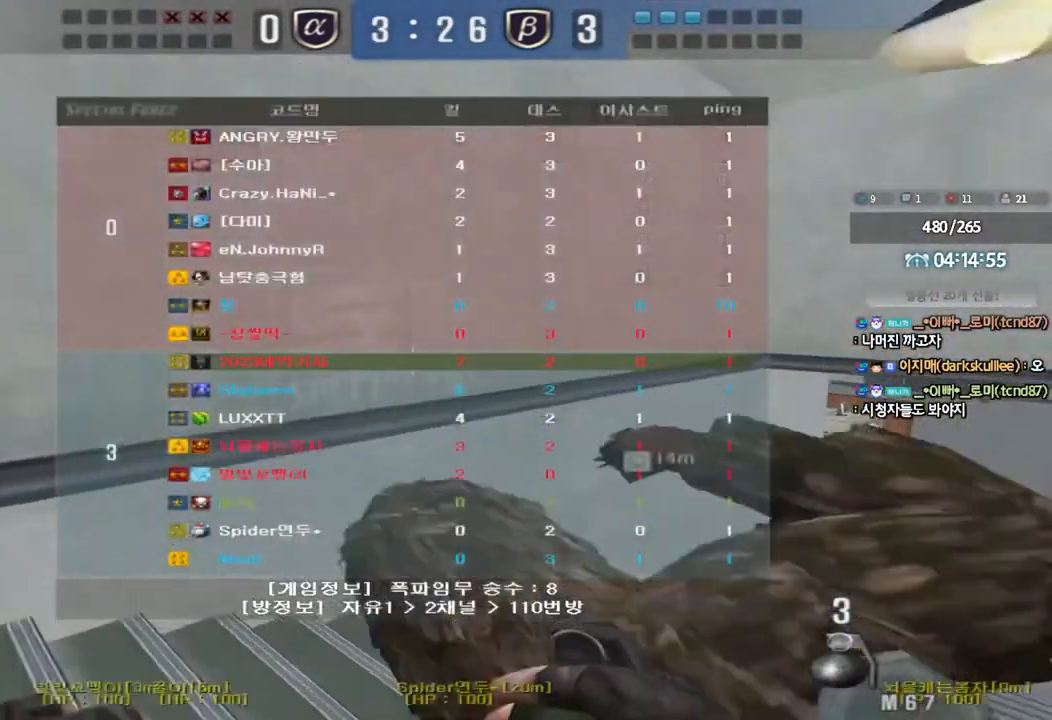
{"keys": ["d", "tab", "w"], "events": []}
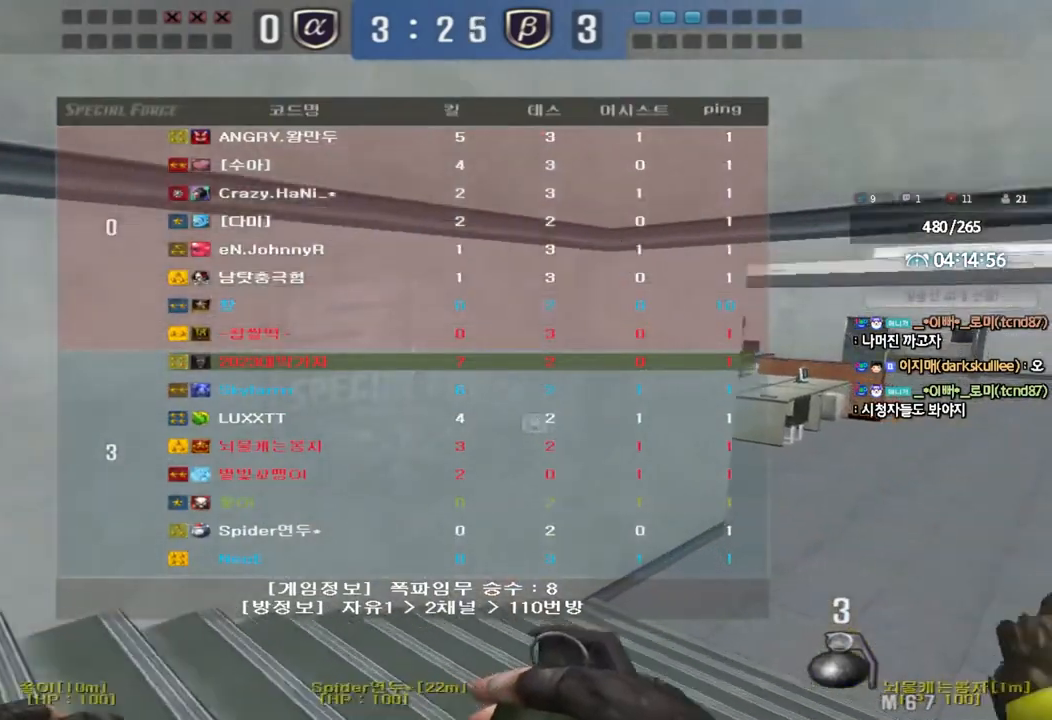
{"keys": ["d", "w"], "events": [[33, "tab", "up"]]}